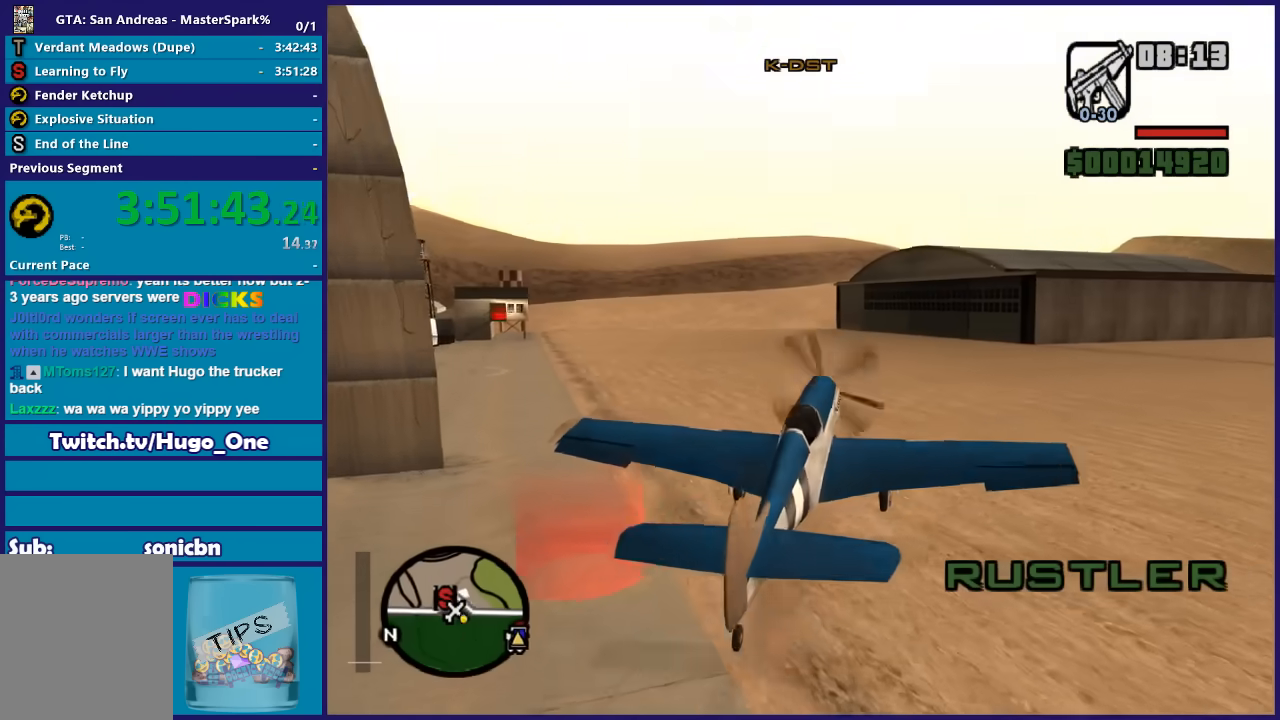
Gameplay with a controller (Xbox layout); each line is a JSON object with the inputs held at the frame after it. "button_events" lists button changes between this image and that frame as [ms after this image, input, new state], when the widget could be followed in between (sticks are given only as held states).
{"buttons": ["R2"], "left_stick": "center", "right_stick": "center", "button_events": []}
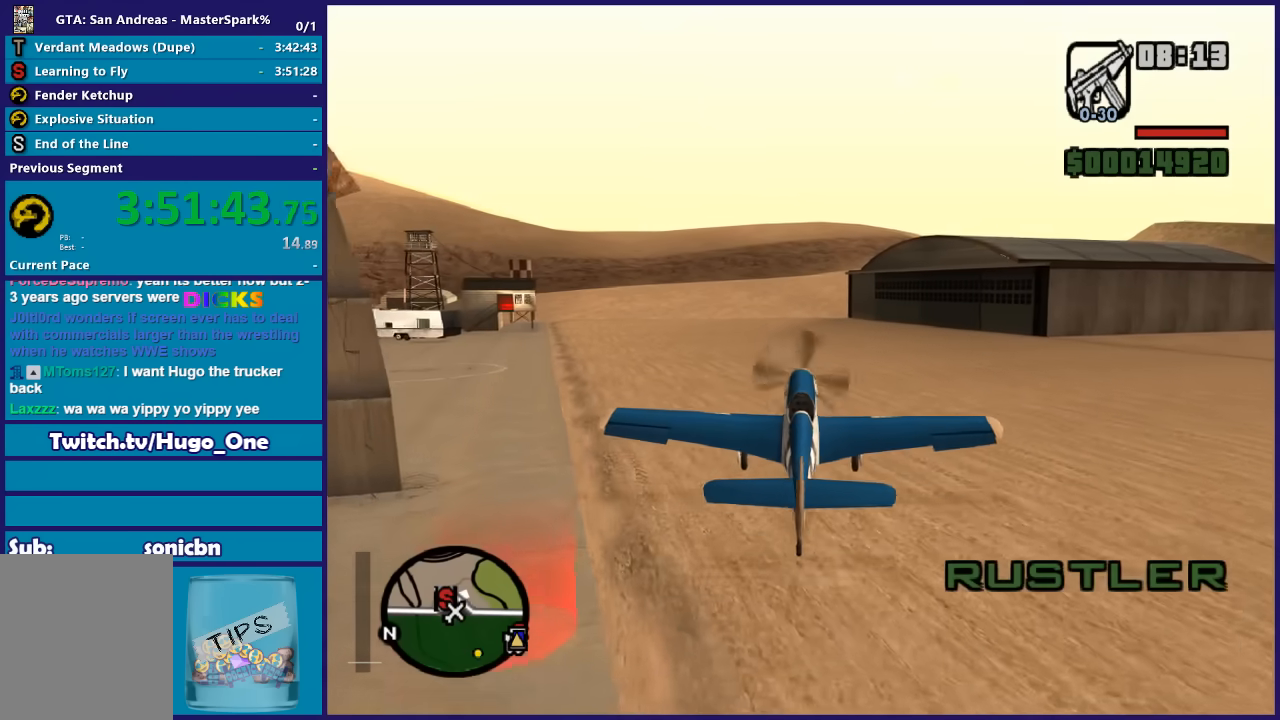
{"buttons": ["R2"], "left_stick": "down", "right_stick": "center", "button_events": []}
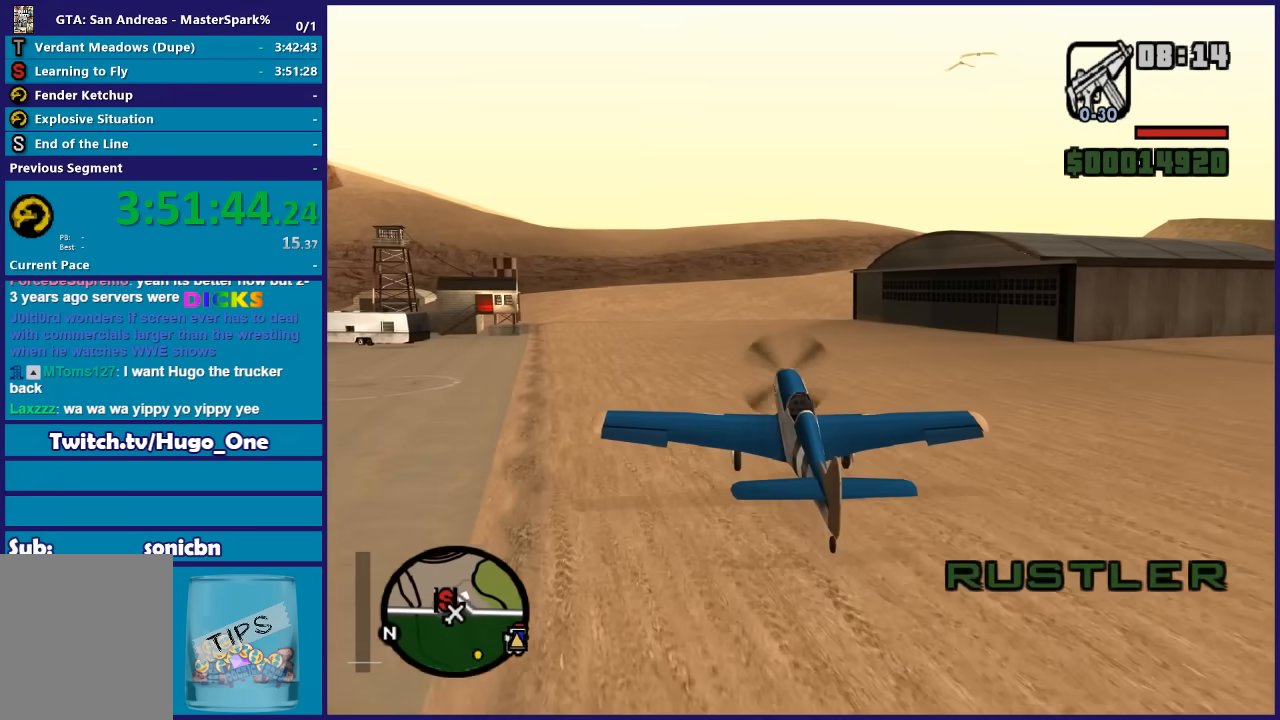
{"buttons": ["R2"], "left_stick": "down-right", "right_stick": "center", "button_events": []}
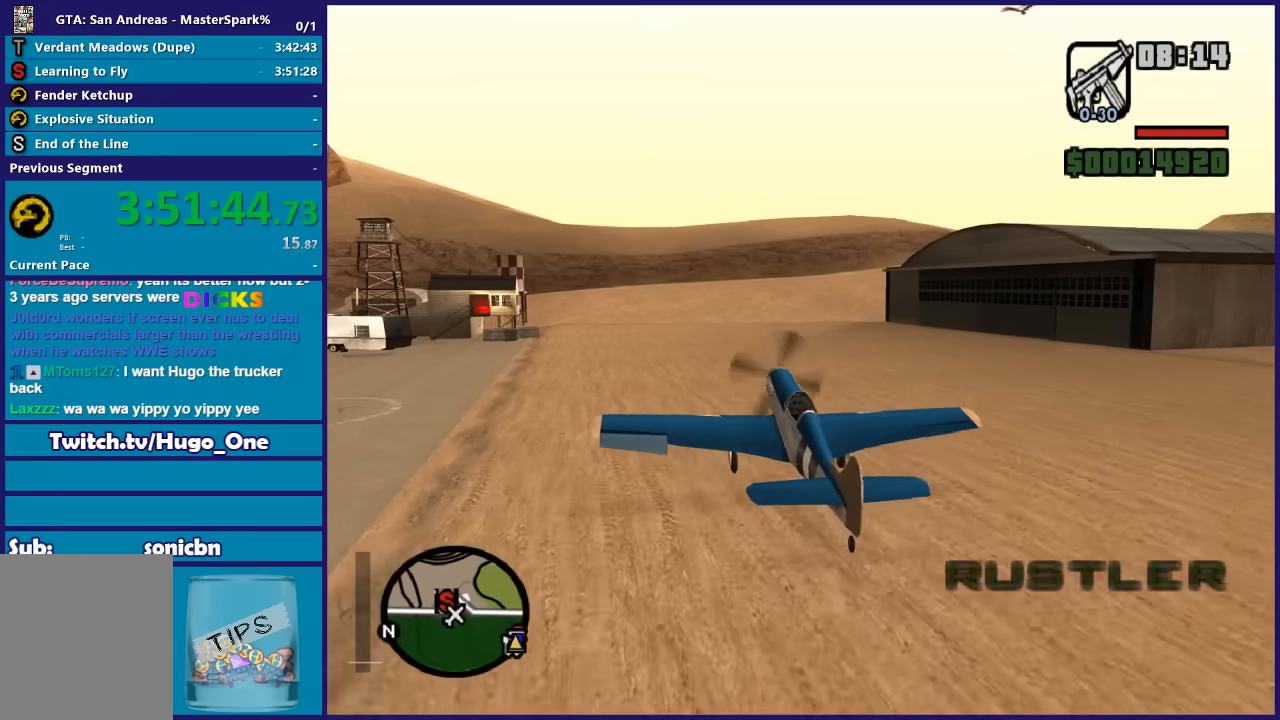
{"buttons": ["R2"], "left_stick": "down", "right_stick": "center", "button_events": []}
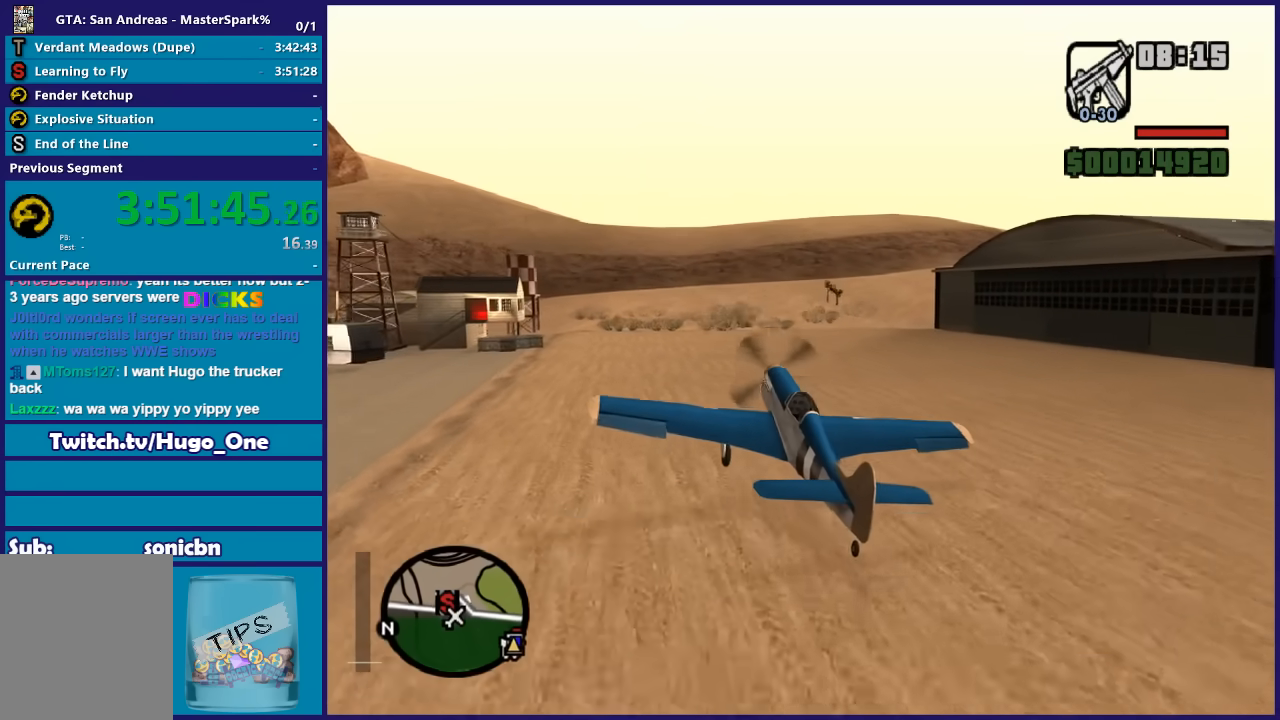
{"buttons": ["R2"], "left_stick": "down", "right_stick": "center", "button_events": []}
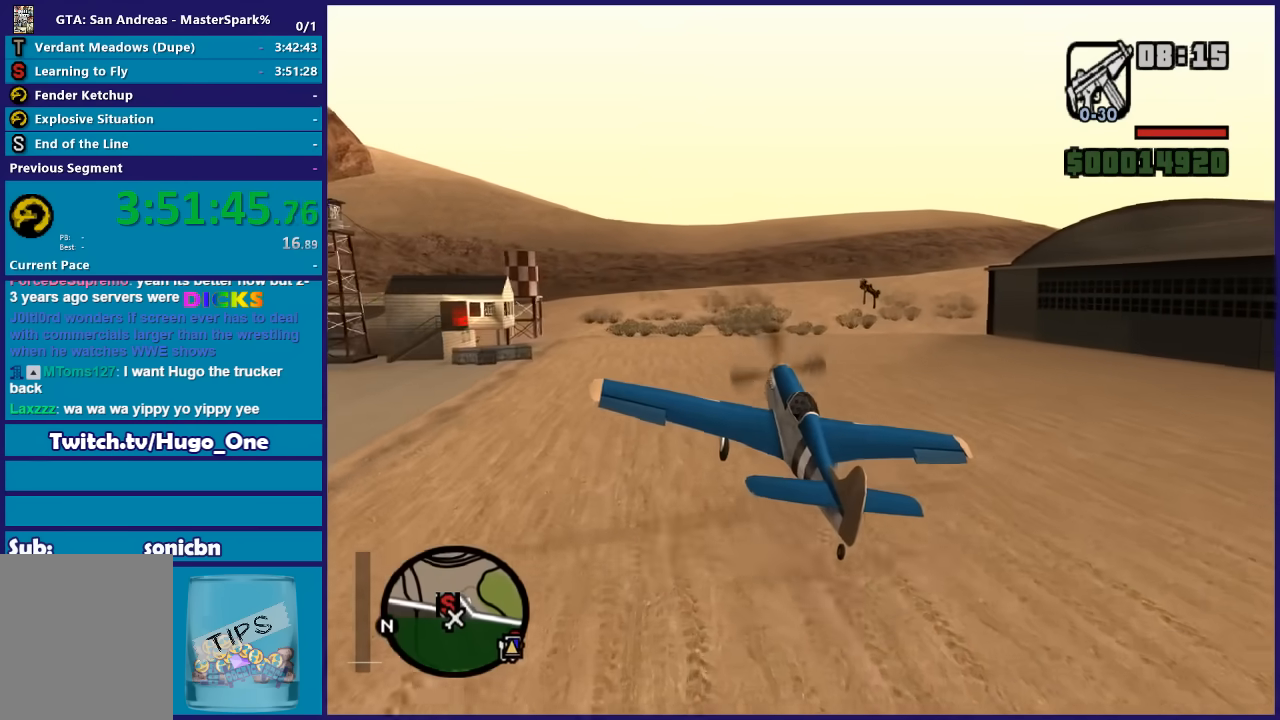
{"buttons": ["R2", "R3"], "left_stick": "center", "right_stick": "center", "button_events": [[501, "R3", "down"]]}
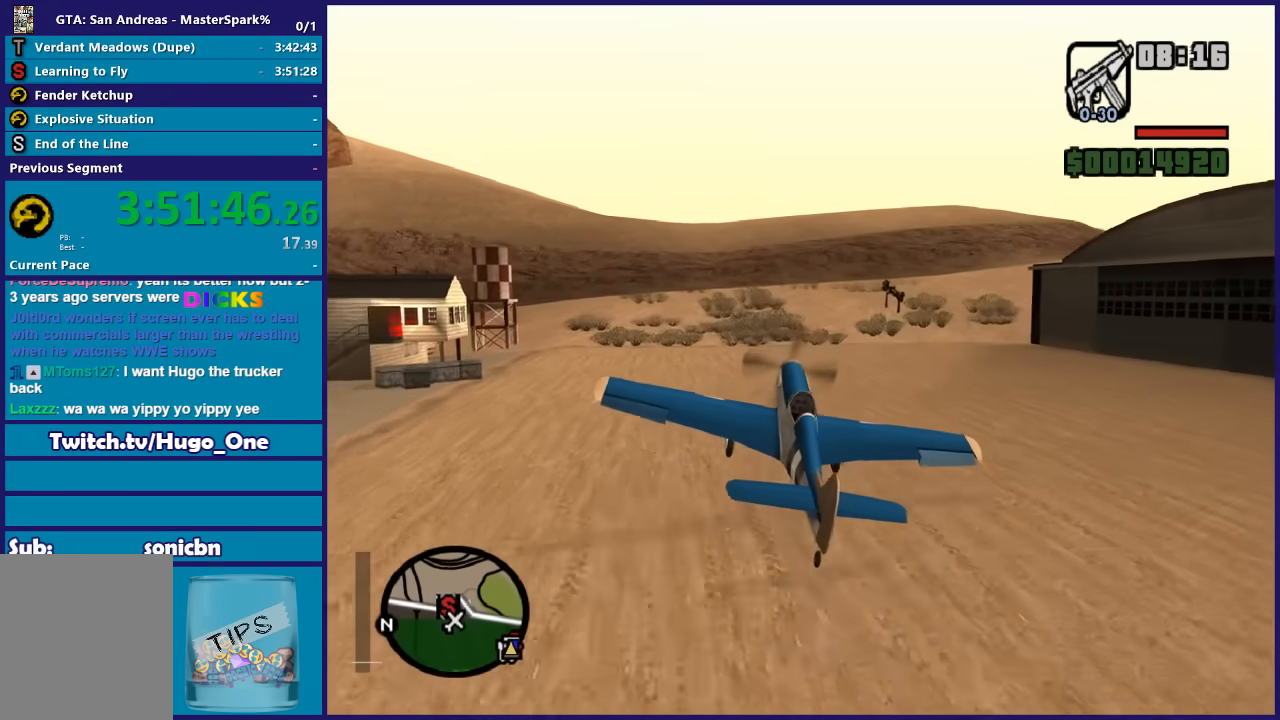
{"buttons": ["R2"], "left_stick": "down", "right_stick": "center", "button_events": [[166, "R3", "up"]]}
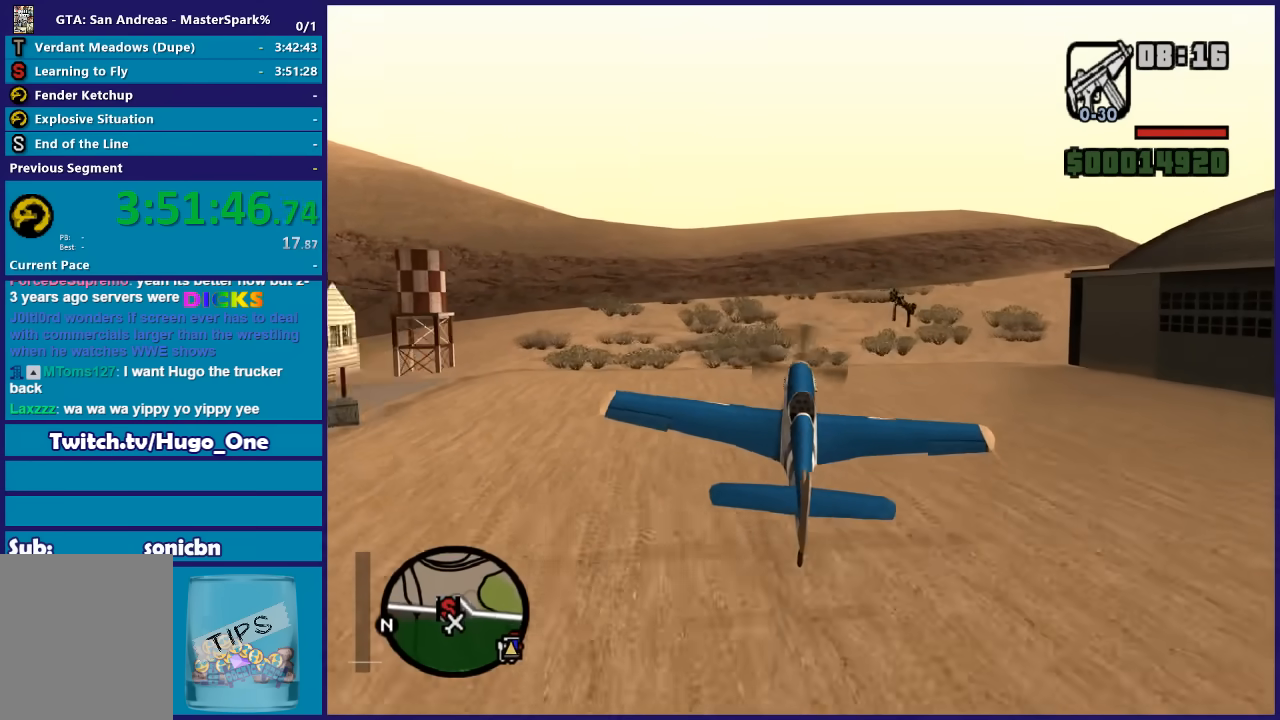
{"buttons": ["R2"], "left_stick": "down-right", "right_stick": "center", "button_events": []}
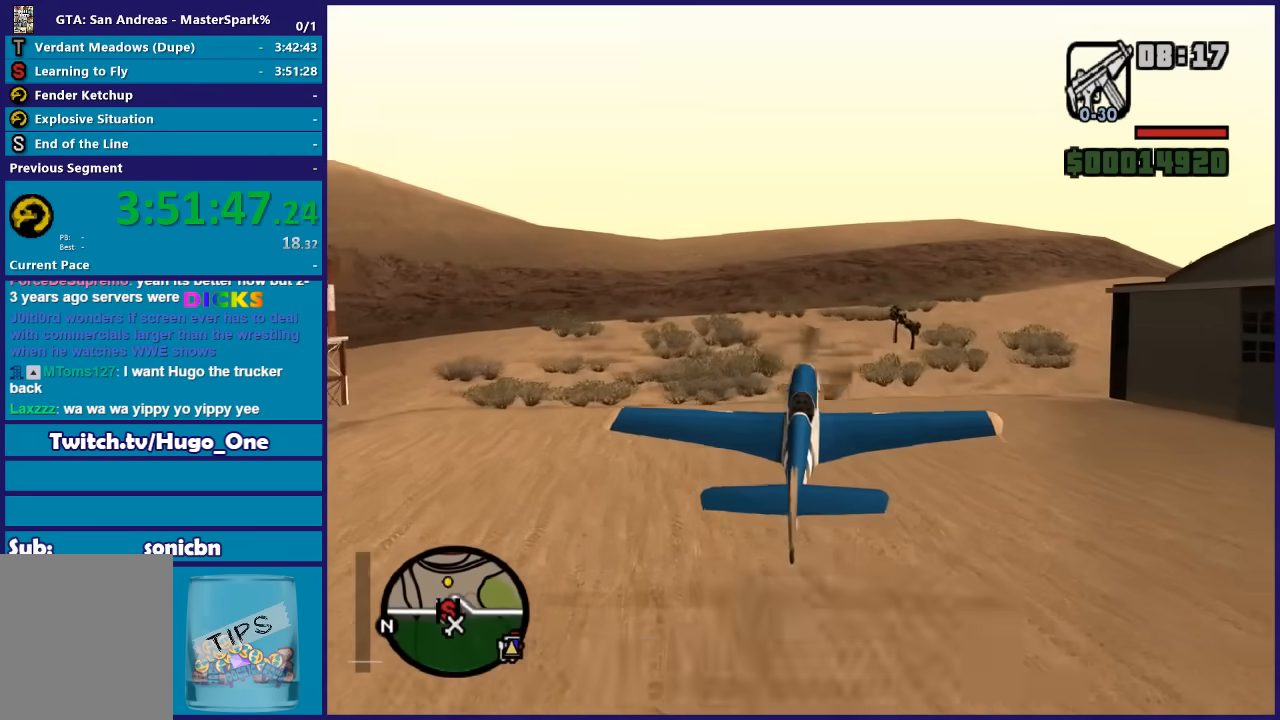
{"buttons": ["R2"], "left_stick": "down-right", "right_stick": "center", "button_events": []}
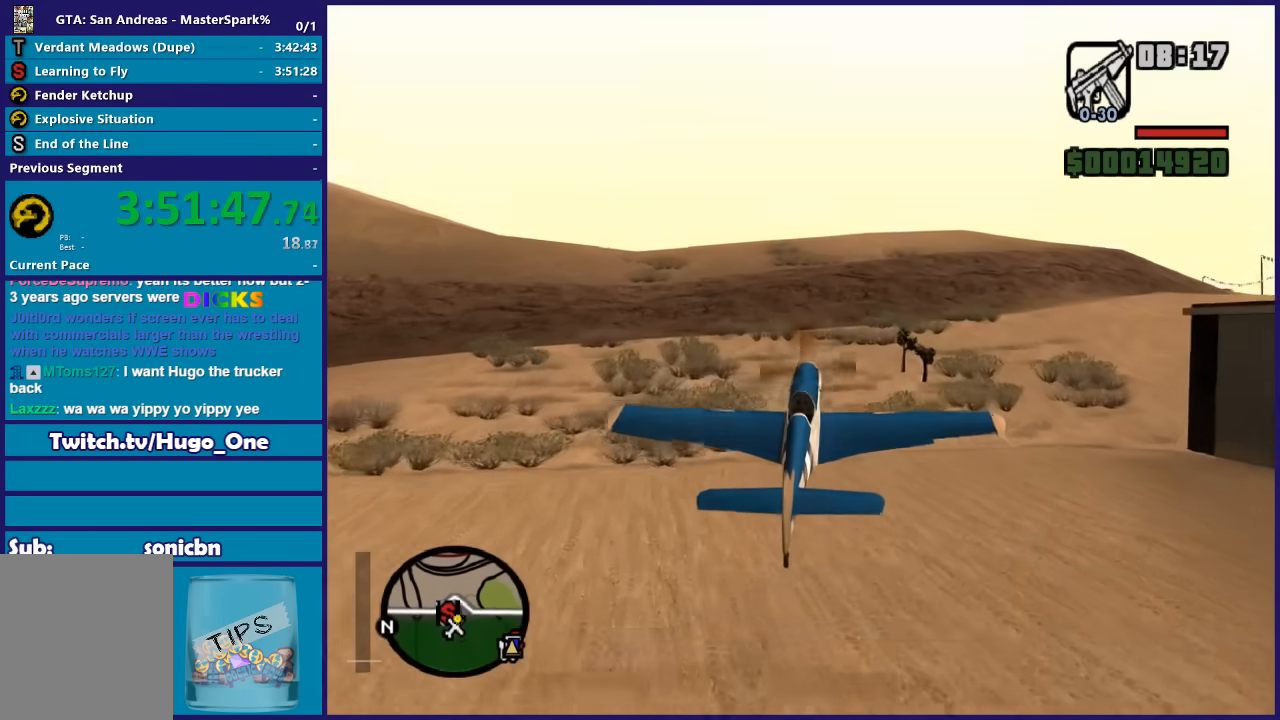
{"buttons": ["R2"], "left_stick": "center", "right_stick": "center", "button_events": []}
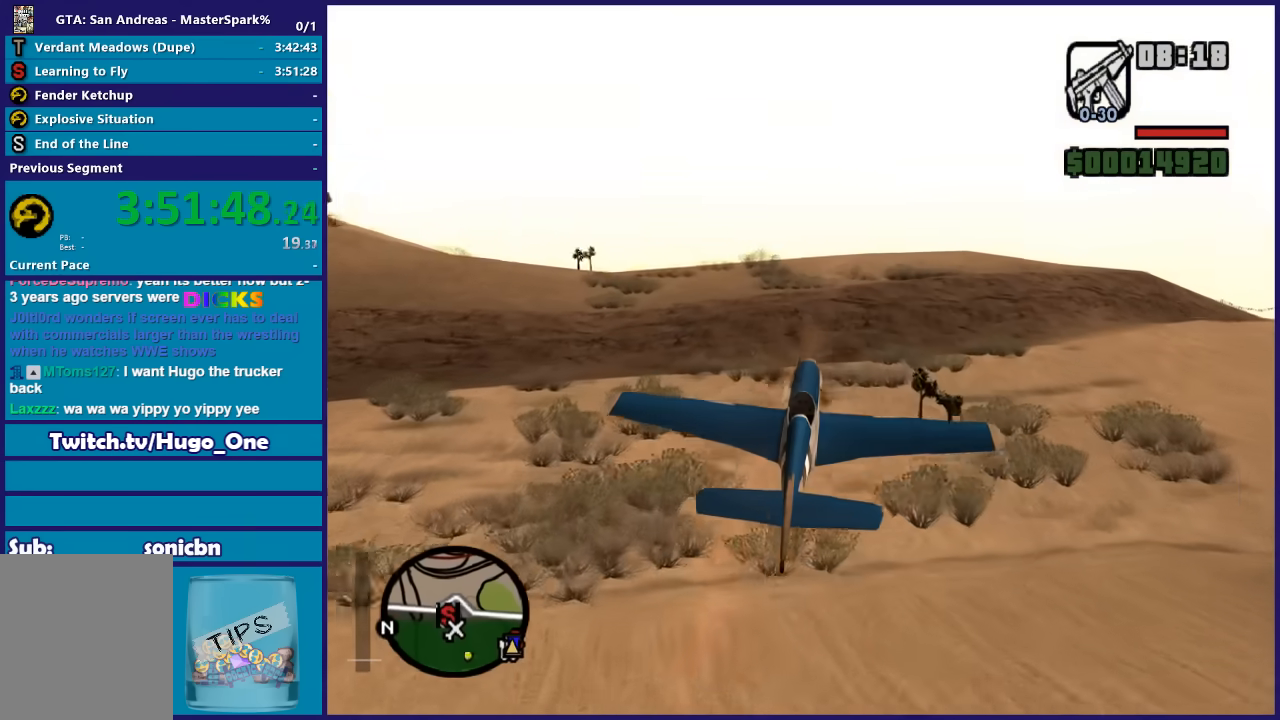
{"buttons": ["R2"], "left_stick": "down", "right_stick": "center", "button_events": []}
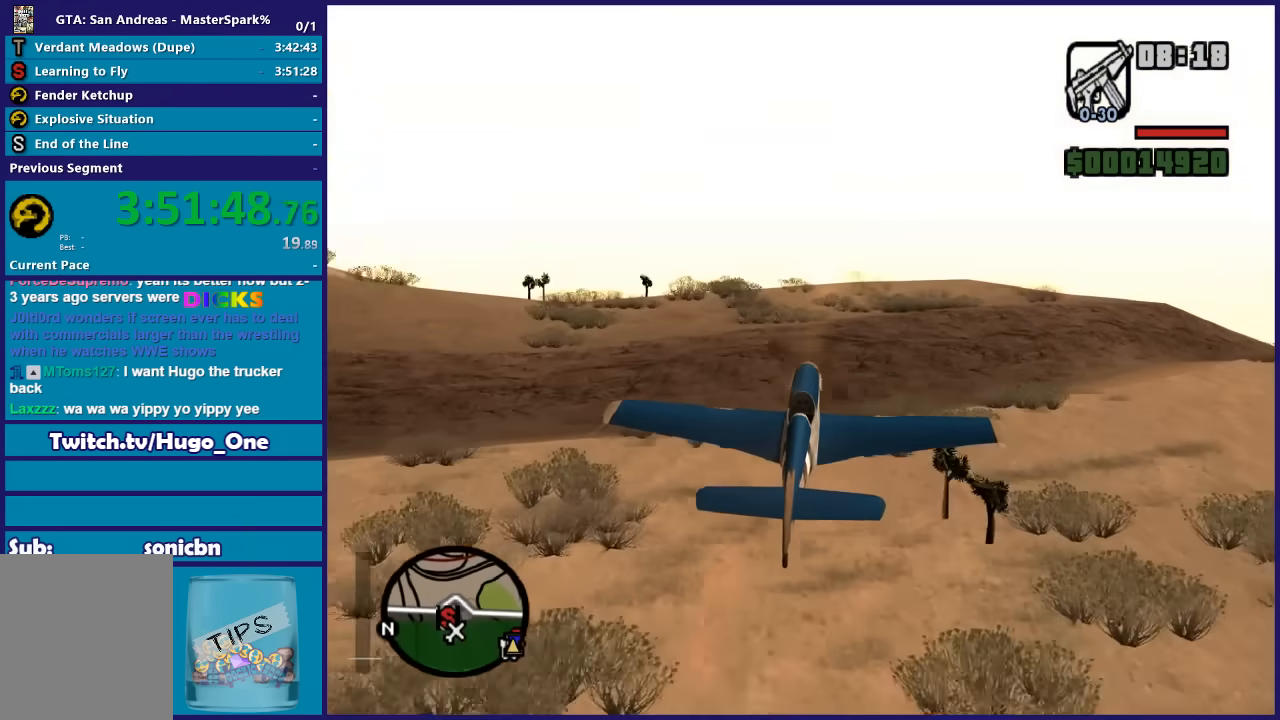
{"buttons": ["R2"], "left_stick": "center", "right_stick": "center", "button_events": []}
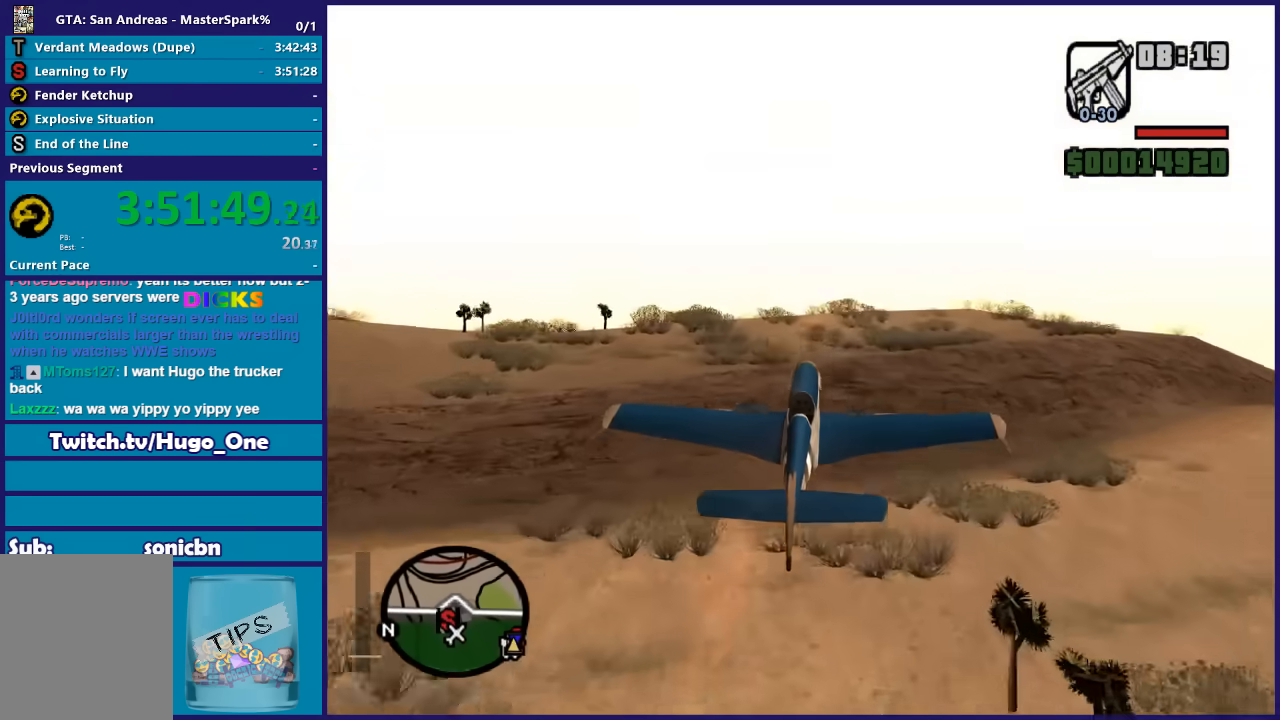
{"buttons": ["R2"], "left_stick": "center", "right_stick": "center", "button_events": []}
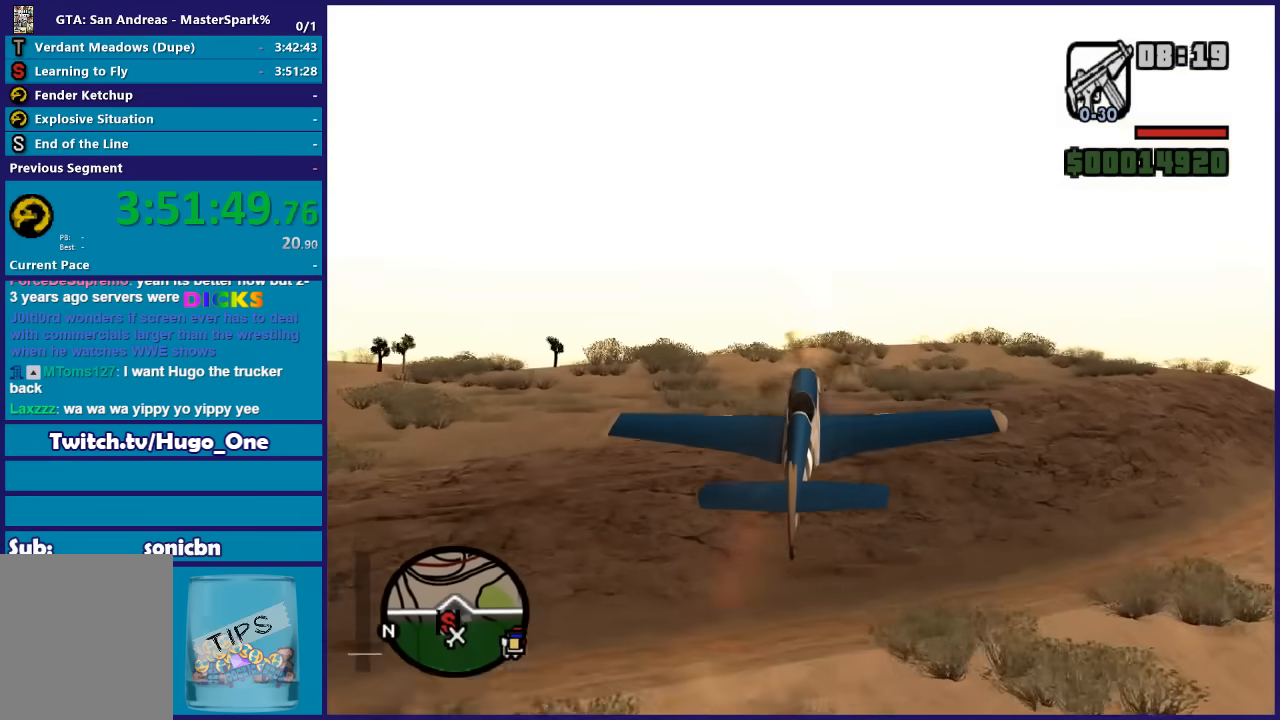
{"buttons": ["R2"], "left_stick": "down", "right_stick": "center", "button_events": []}
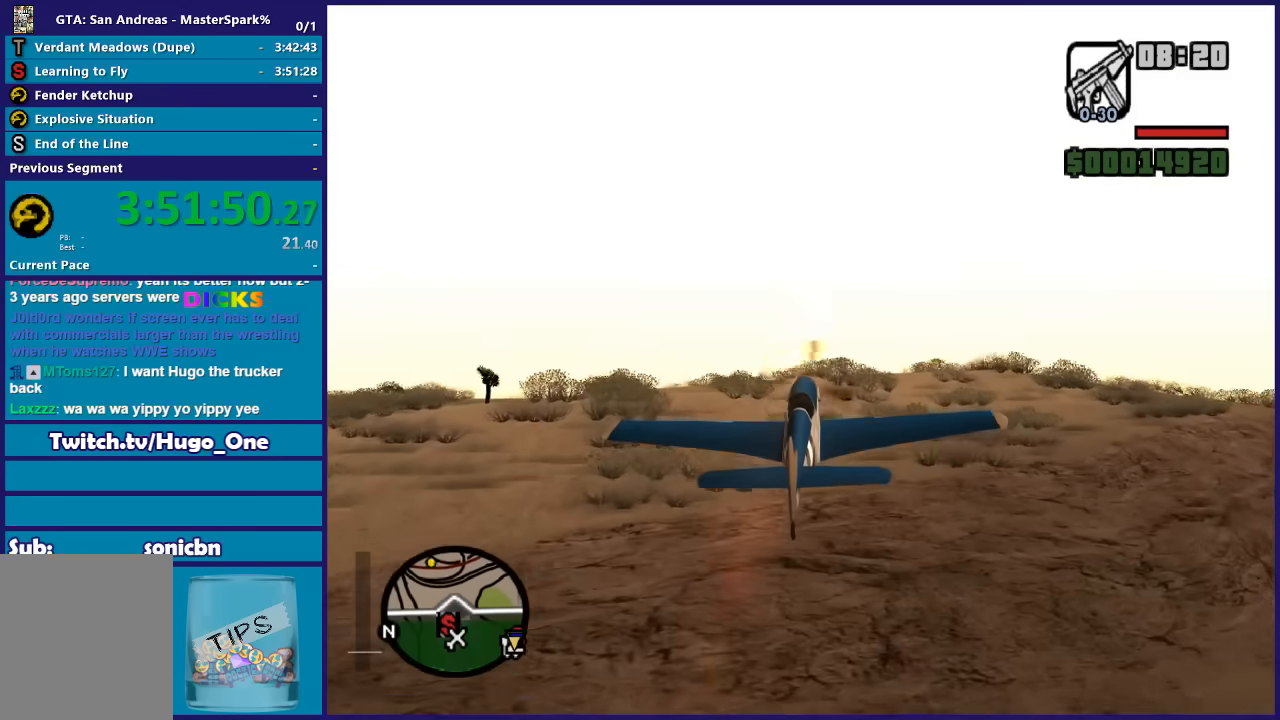
{"buttons": ["R2"], "left_stick": "down", "right_stick": "center", "button_events": []}
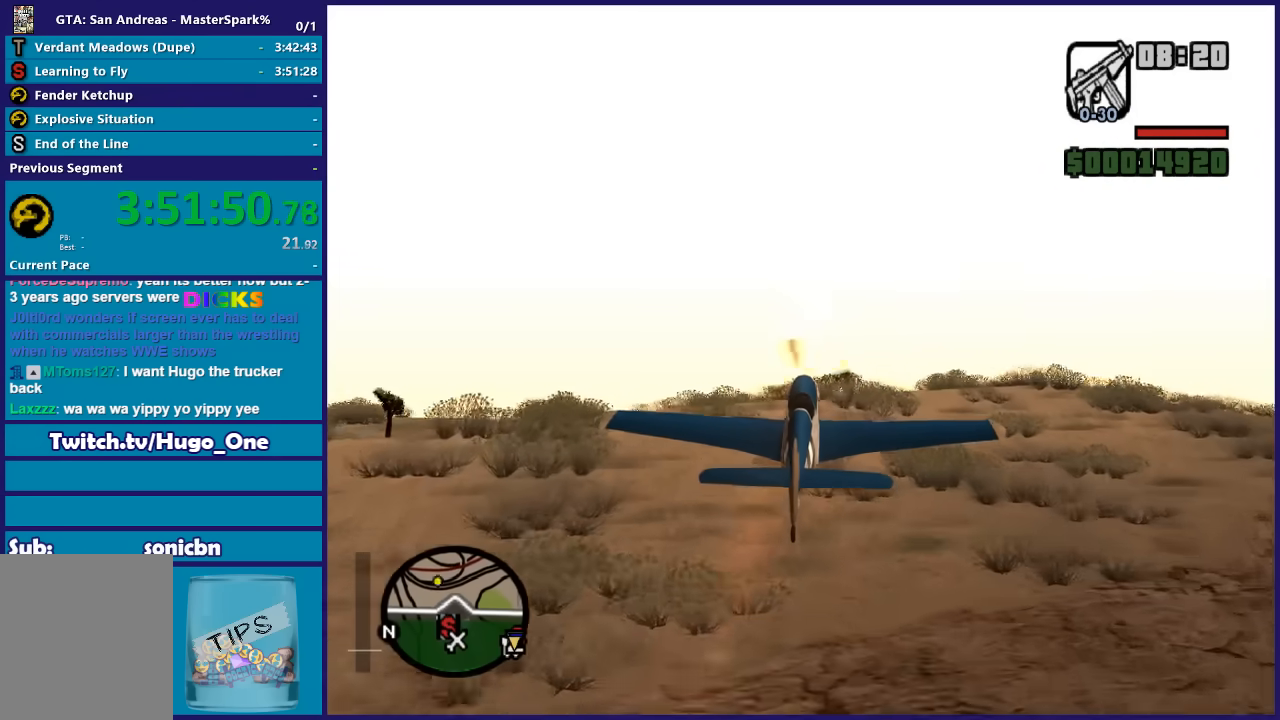
{"buttons": ["R2"], "left_stick": "center", "right_stick": "center", "button_events": []}
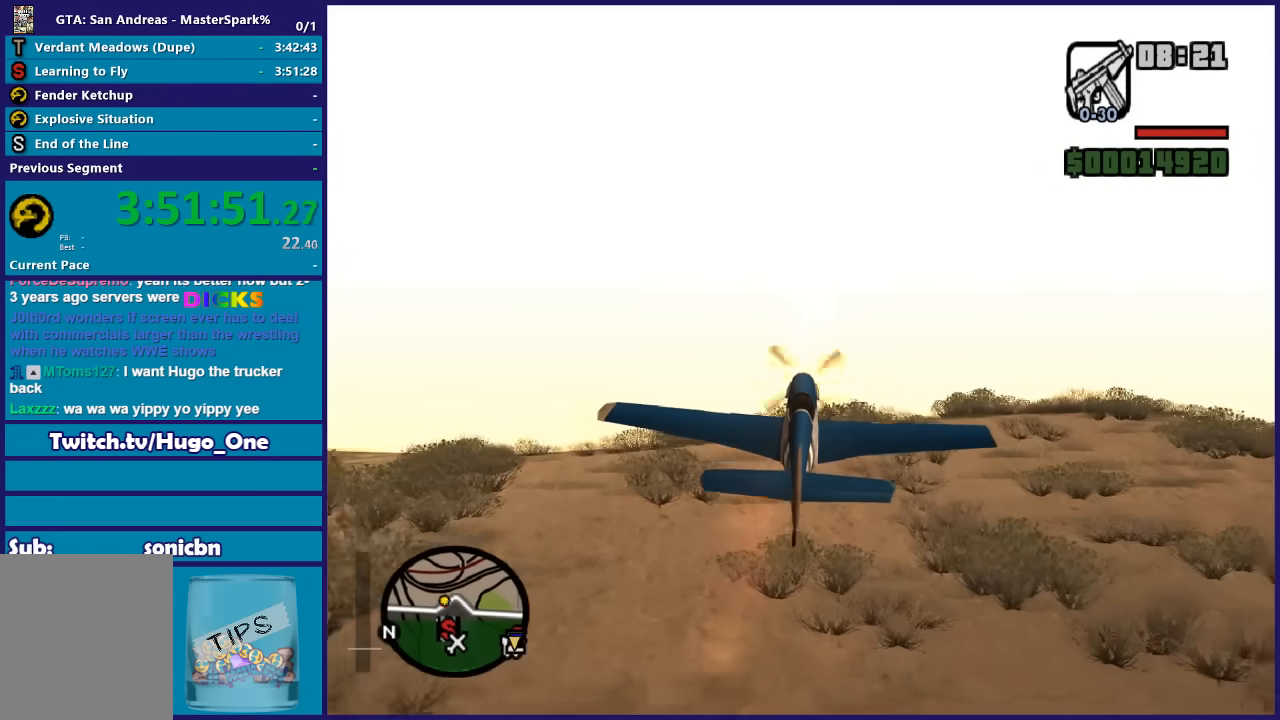
{"buttons": ["R2"], "left_stick": "center", "right_stick": "center", "button_events": []}
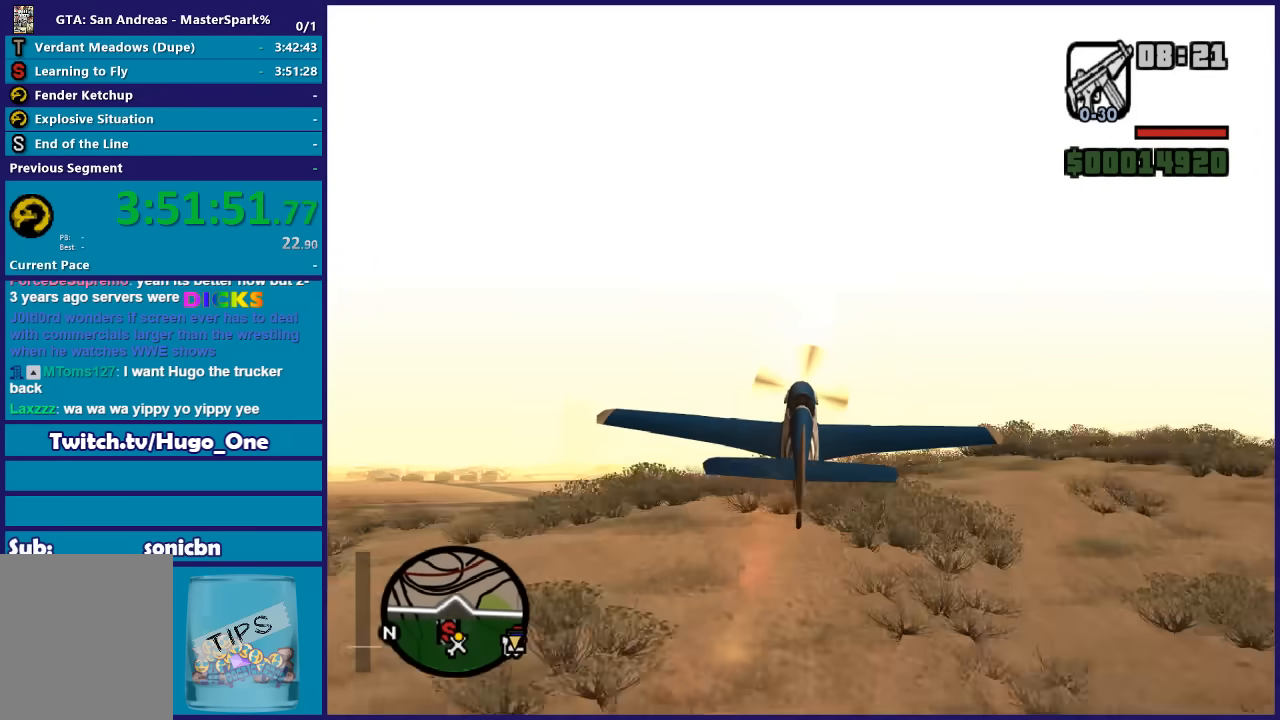
{"buttons": ["R2"], "left_stick": "up", "right_stick": "center", "button_events": []}
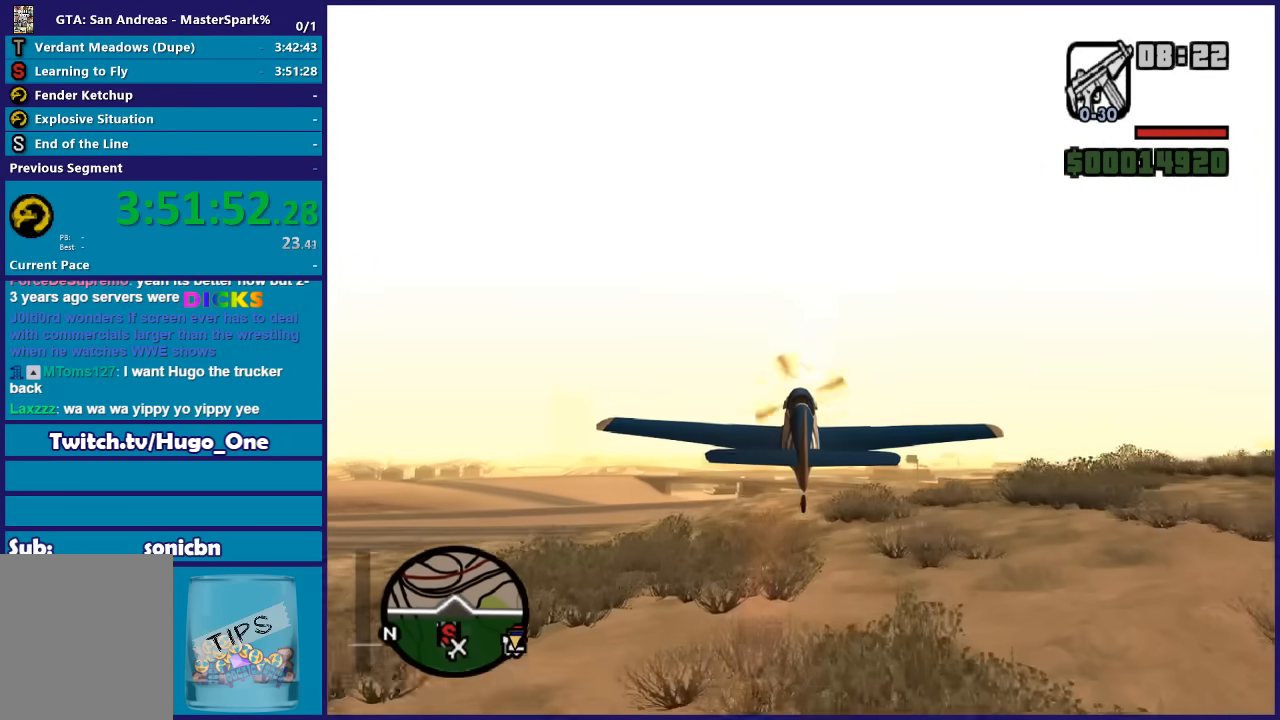
{"buttons": ["R2"], "left_stick": "center", "right_stick": "center", "button_events": []}
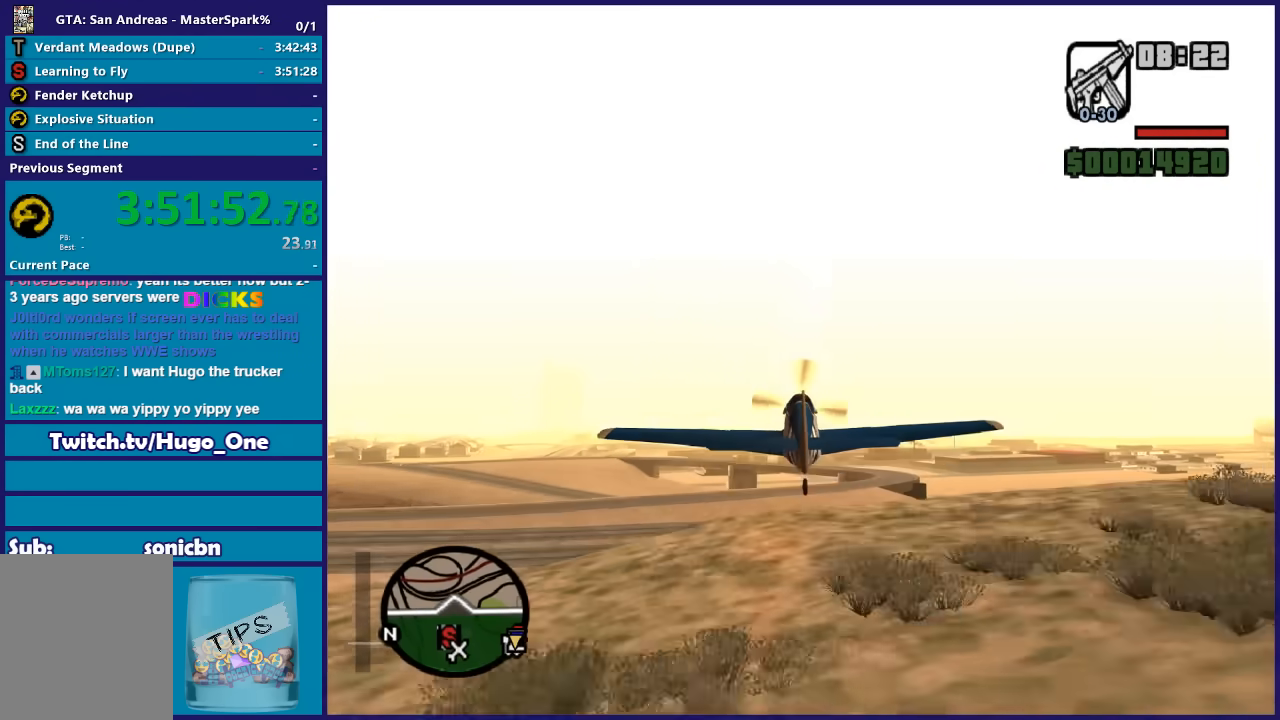
{"buttons": ["R2"], "left_stick": "center", "right_stick": "center", "button_events": []}
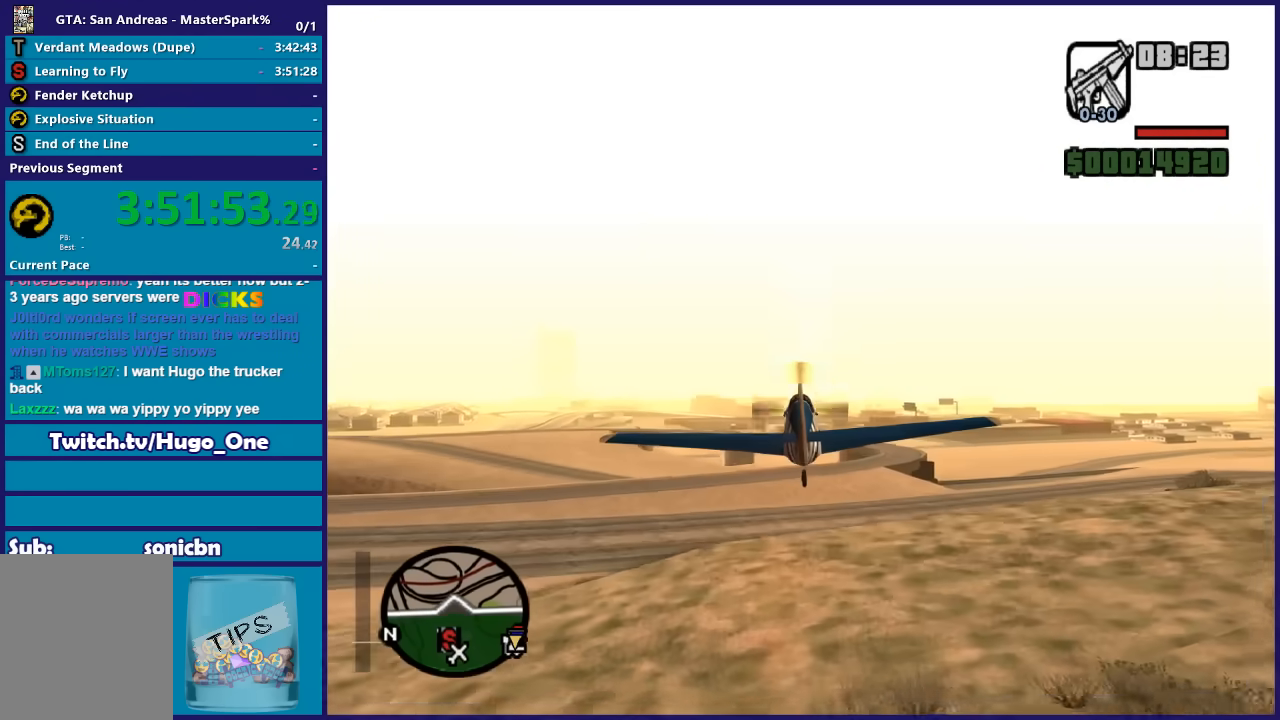
{"buttons": ["R2"], "left_stick": "center", "right_stick": "center", "button_events": []}
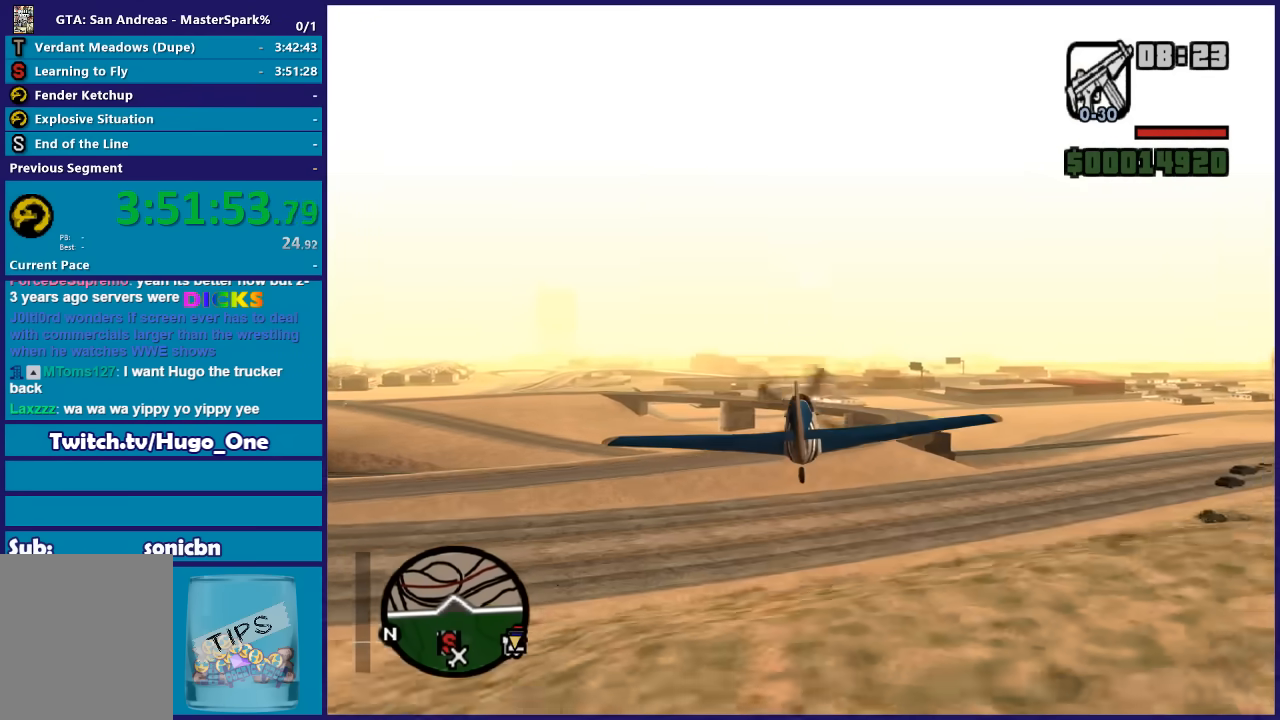
{"buttons": ["R2"], "left_stick": "down", "right_stick": "center", "button_events": []}
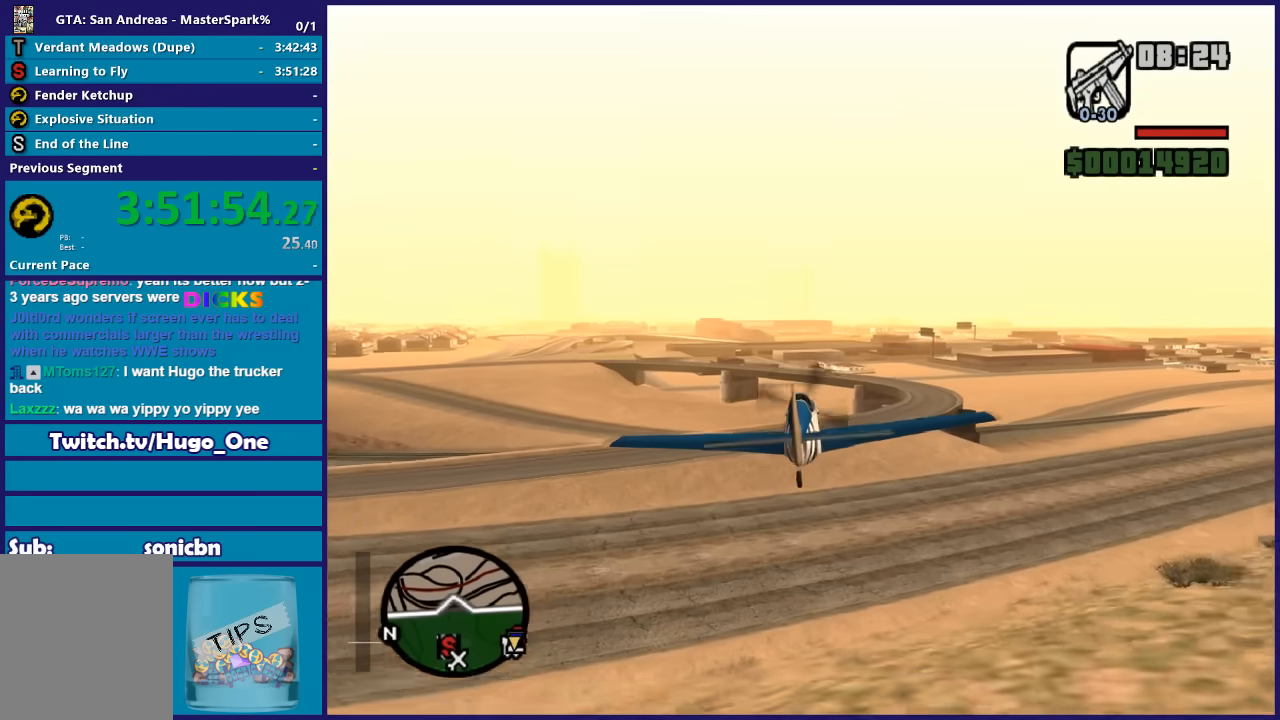
{"buttons": ["R2"], "left_stick": "up-left", "right_stick": "center", "button_events": []}
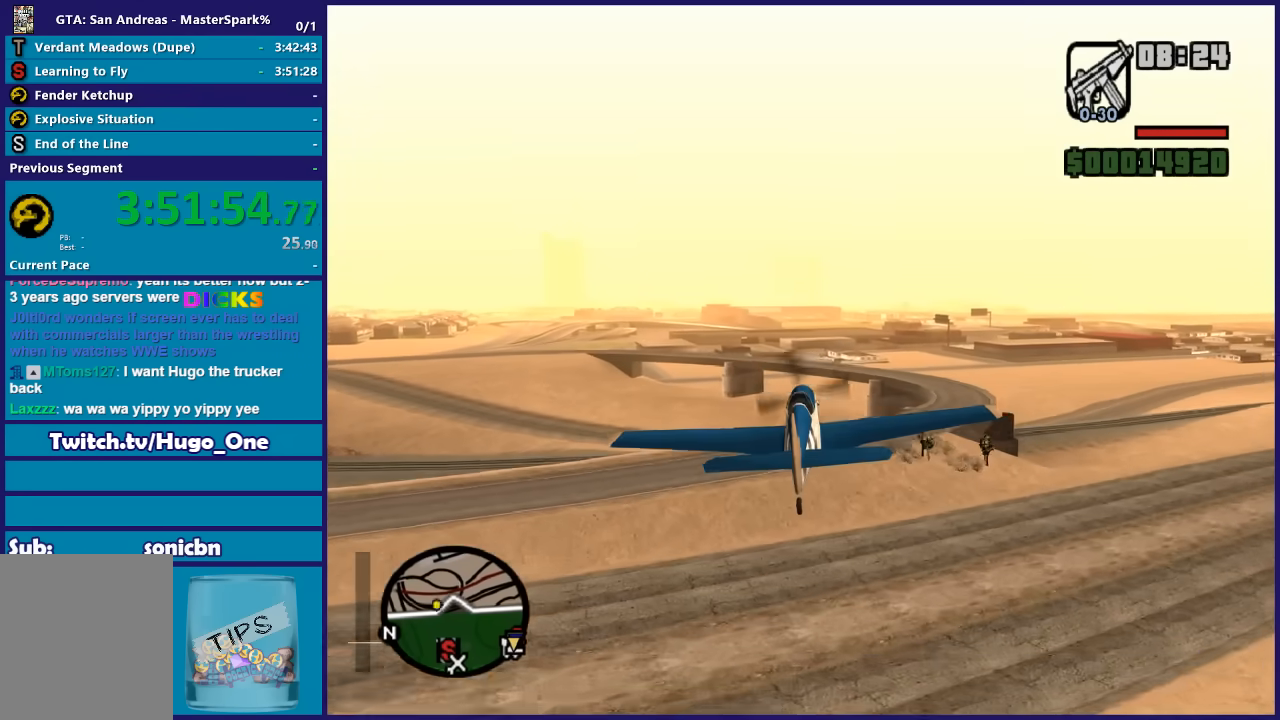
{"buttons": ["R2"], "left_stick": "right", "right_stick": "center", "button_events": []}
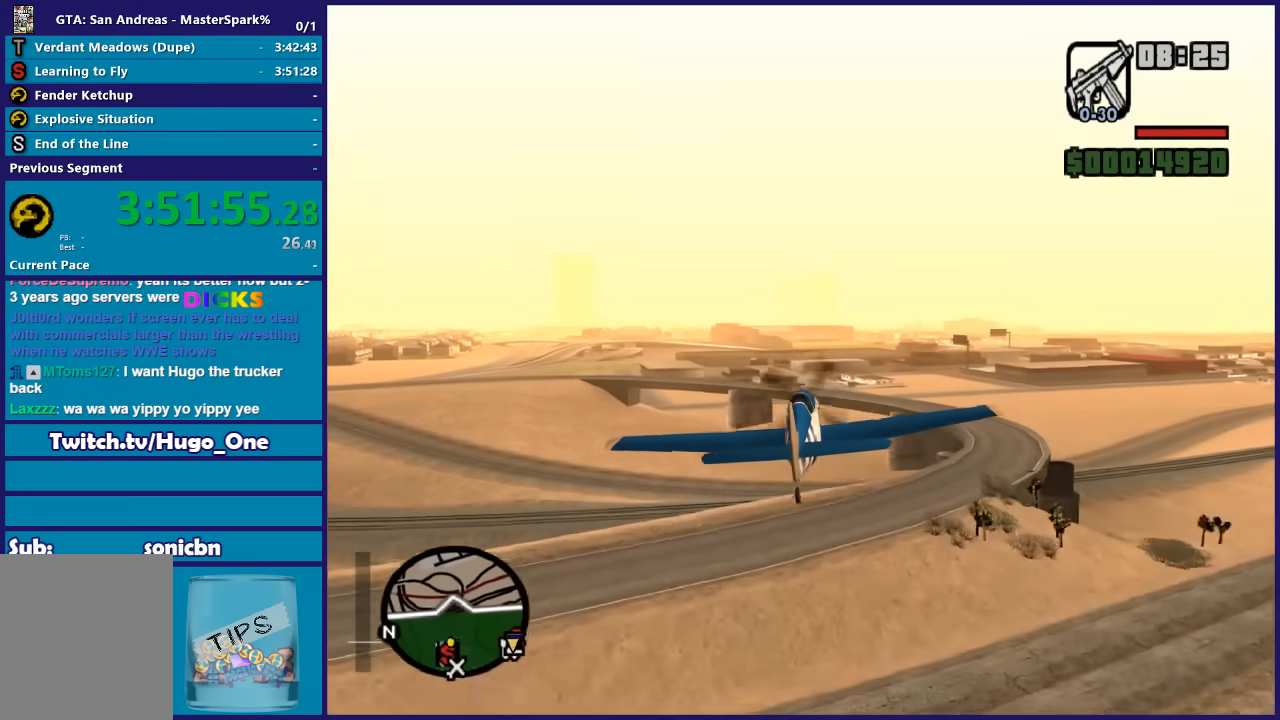
{"buttons": ["R2"], "left_stick": "center", "right_stick": "center", "button_events": []}
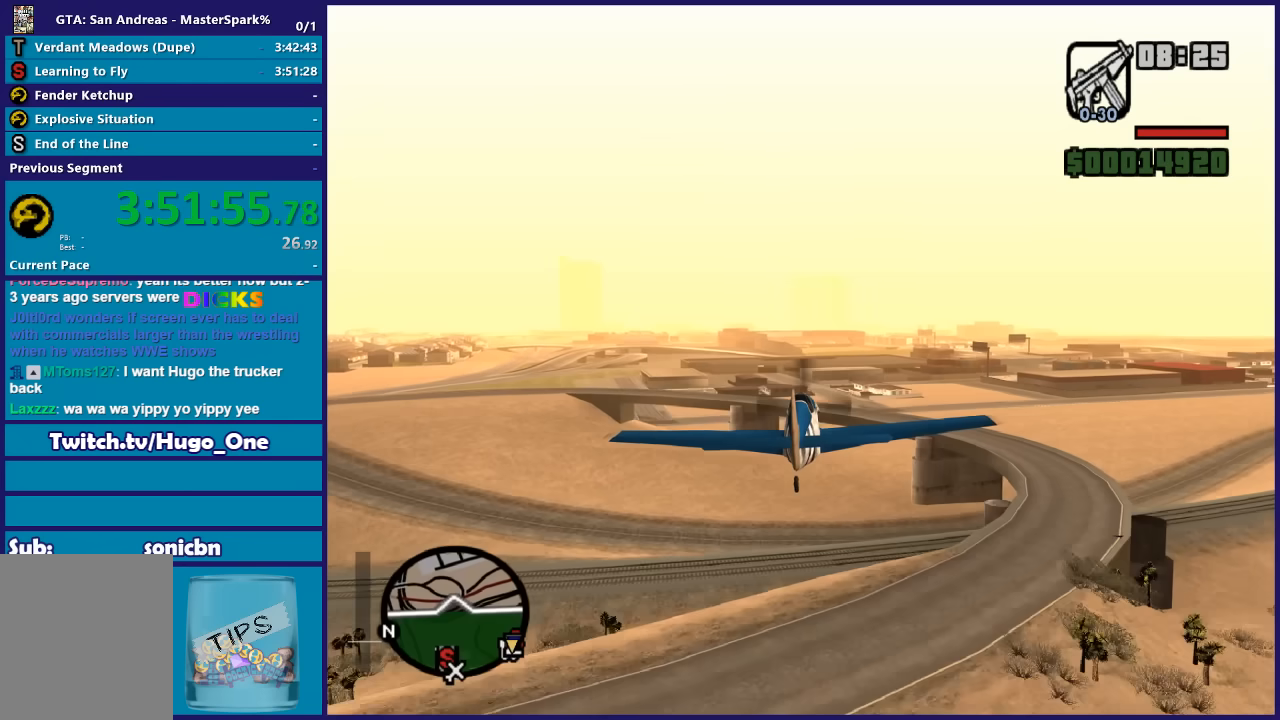
{"buttons": ["R2"], "left_stick": "center", "right_stick": "center", "button_events": []}
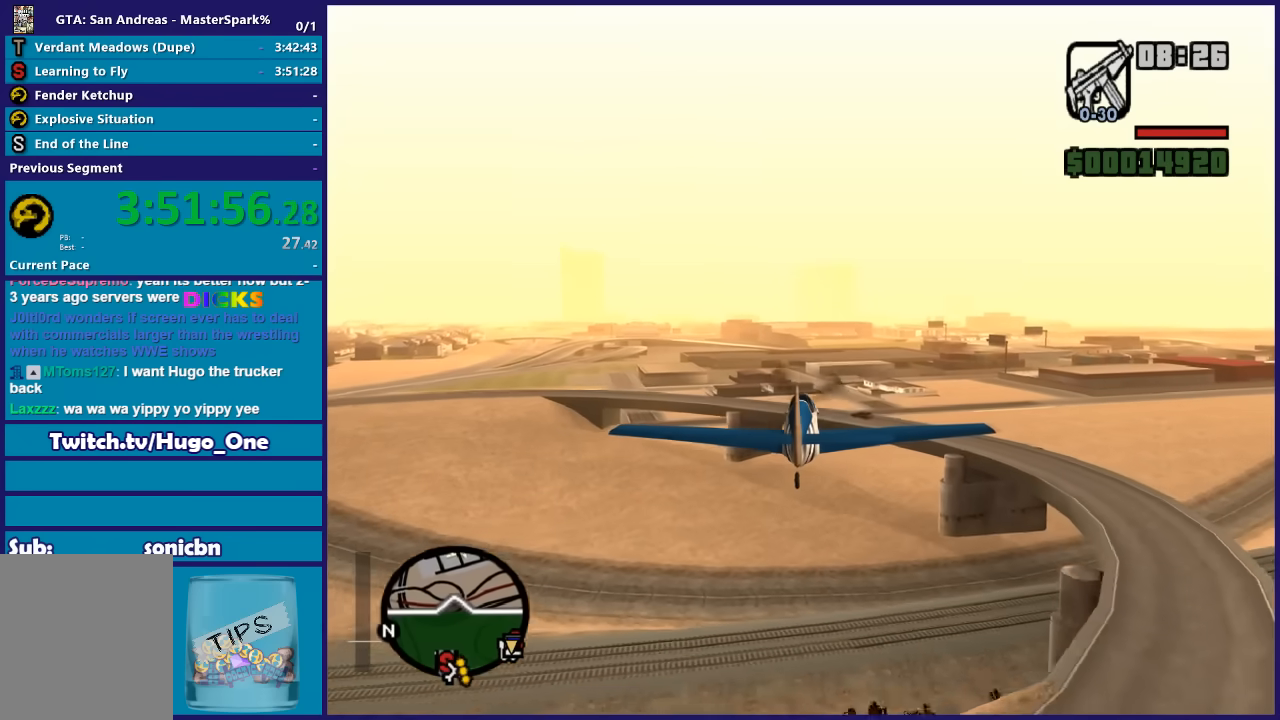
{"buttons": ["R2"], "left_stick": "center", "right_stick": "center", "button_events": []}
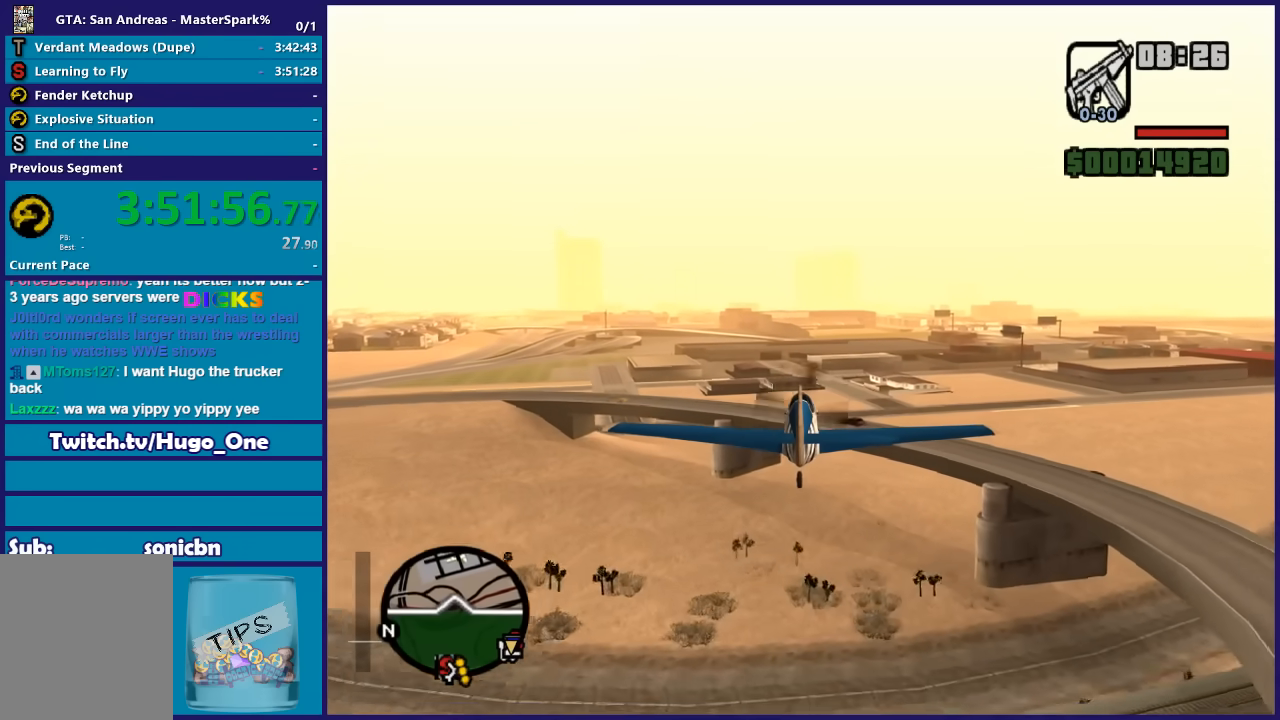
{"buttons": ["R2"], "left_stick": "center", "right_stick": "center", "button_events": []}
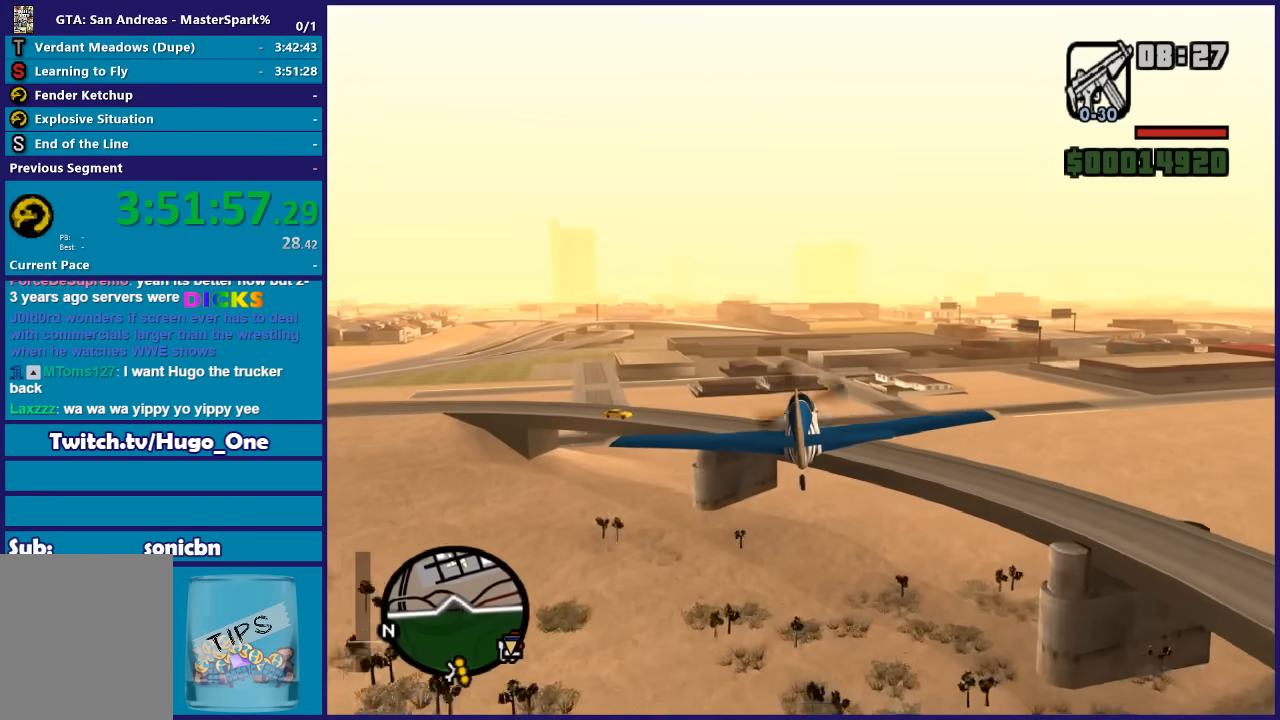
{"buttons": ["R2"], "left_stick": "center", "right_stick": "center", "button_events": []}